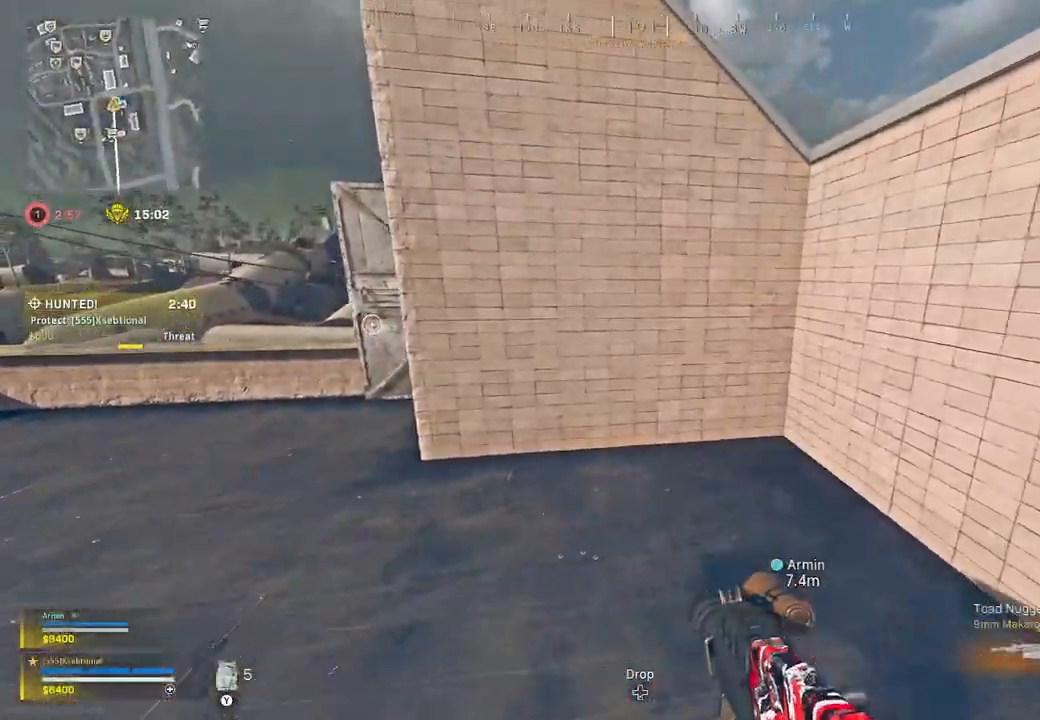
Gameplay with a controller (Xbox layout); each line is a JSON object with the inputs held at the frame after it (dt_ms = milliseconds from this image to that frame). "button_events" lists button changes between this image and that frame as [ms after this image, input, new state], when the widget could be followed in between (sticks are given only as held states). Not read: SHARE.
{"dt_ms": 500, "buttons": ["L1"], "left_stick": "down-left", "right_stick": "center", "button_events": []}
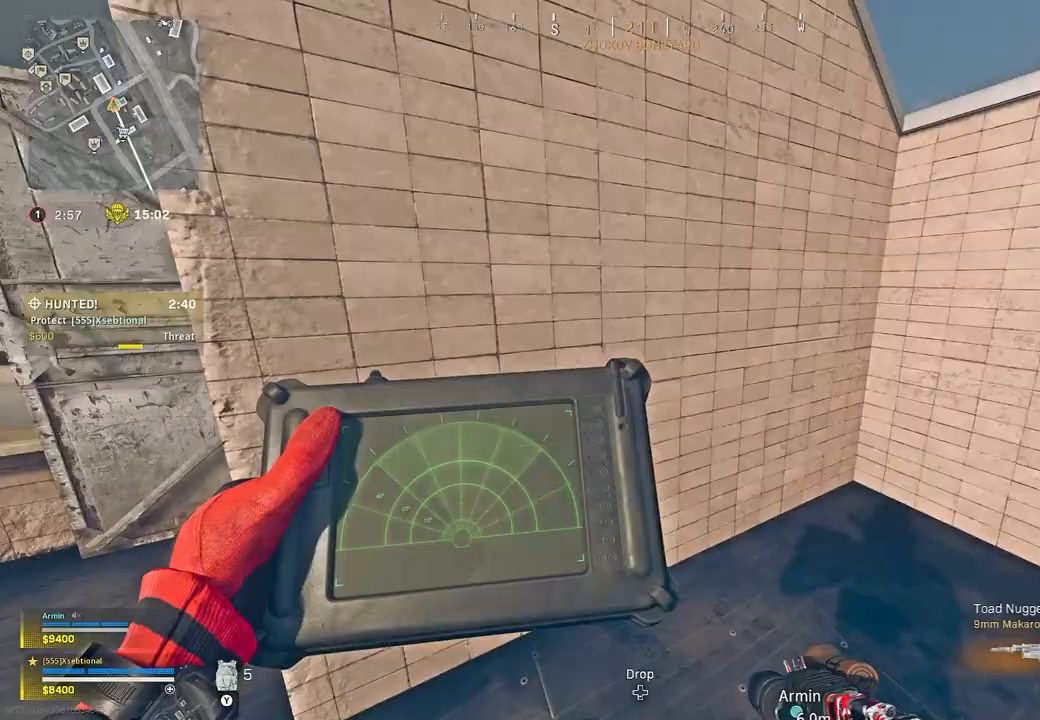
{"dt_ms": 500, "buttons": ["L1"], "left_stick": "left", "right_stick": "center", "button_events": []}
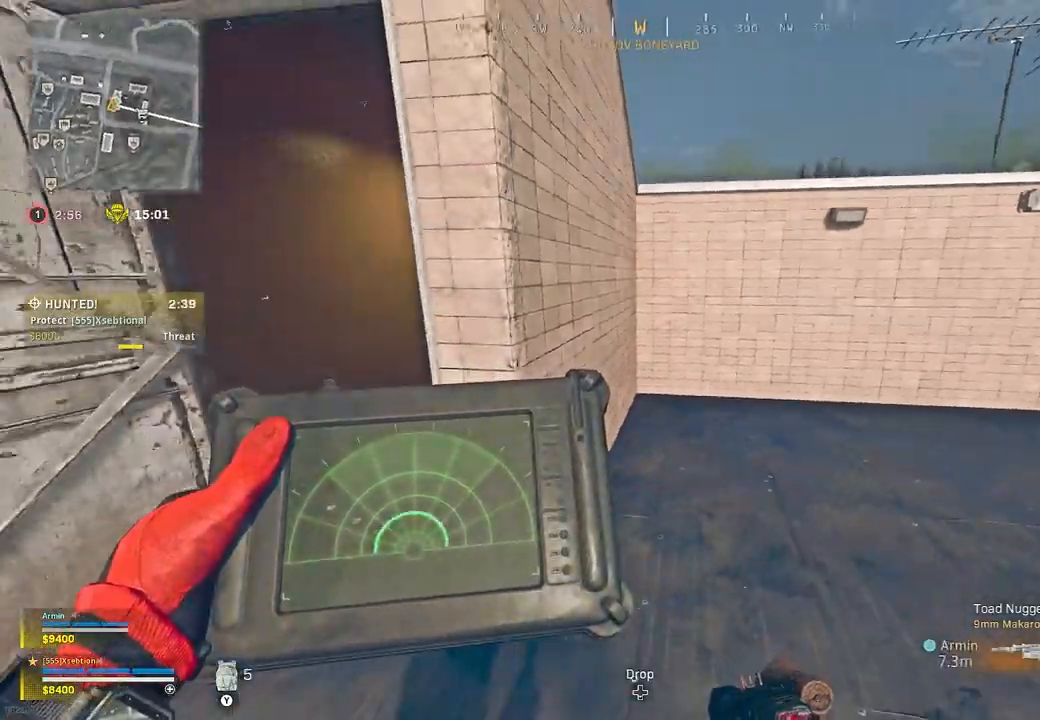
{"dt_ms": 500, "buttons": [], "left_stick": "up", "right_stick": "down-right", "button_events": [[67, "L1", "up"]]}
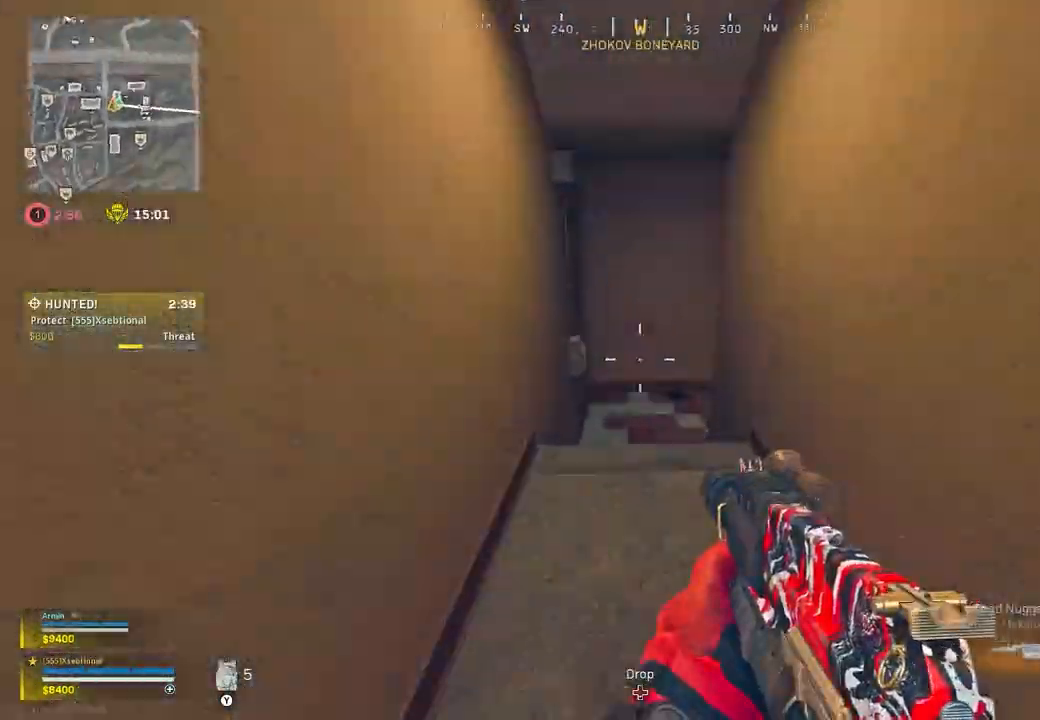
{"dt_ms": 500, "buttons": [], "left_stick": "up-left", "right_stick": "right", "button_events": []}
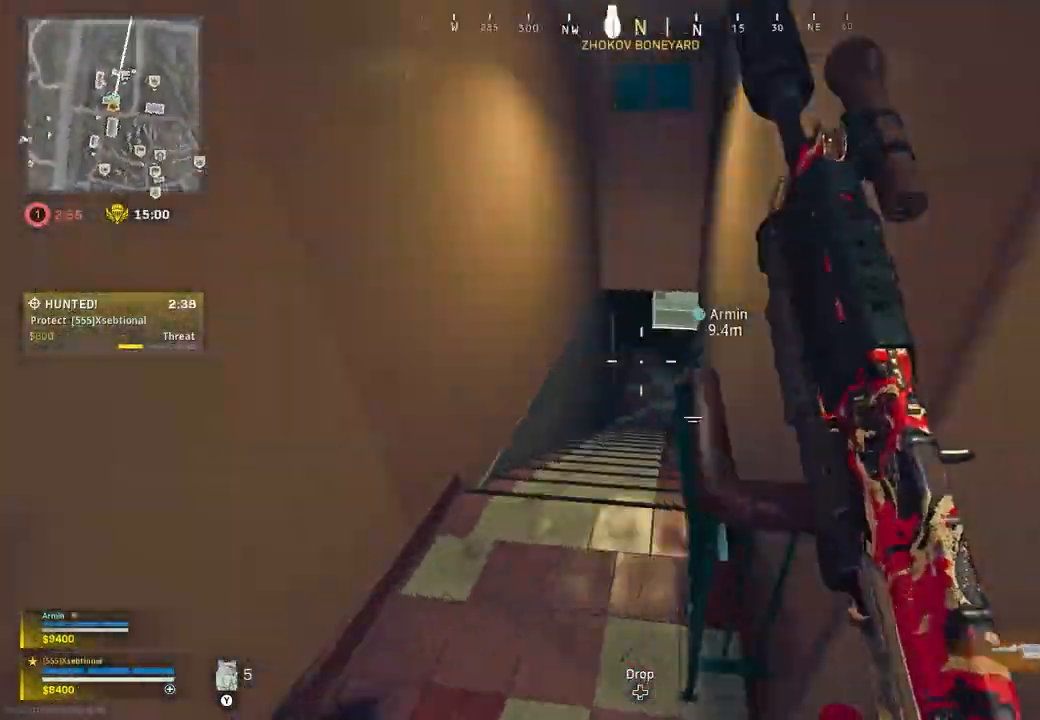
{"dt_ms": 1000, "buttons": [], "left_stick": "up-right", "right_stick": "center", "button_events": [[17, "L2", "down"], [533, "L2", "up"]]}
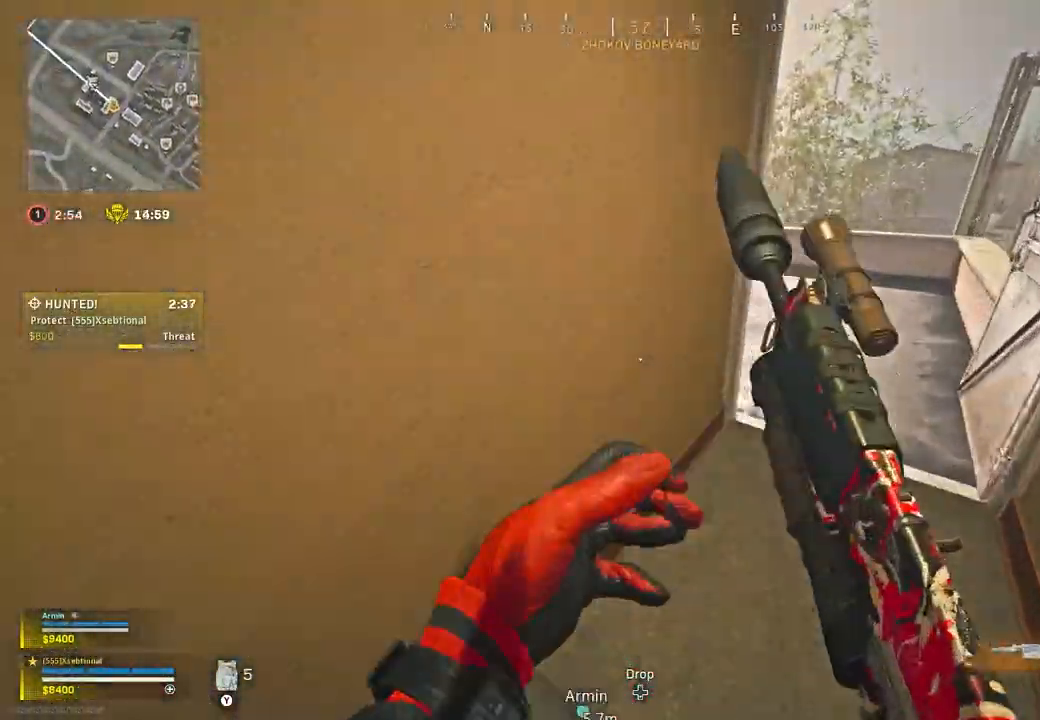
{"dt_ms": 500, "buttons": [], "left_stick": "up", "right_stick": "center", "button_events": []}
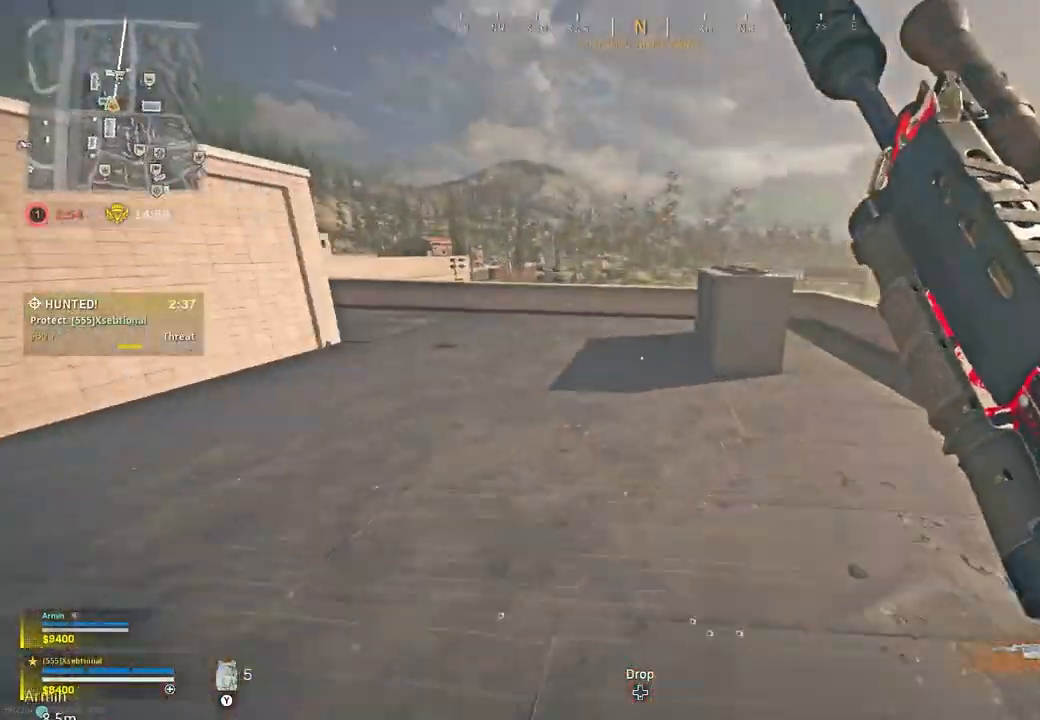
{"dt_ms": 500, "buttons": [], "left_stick": "up-left", "right_stick": "left", "button_events": [[183, "Y", "down"], [250, "Y", "up"]]}
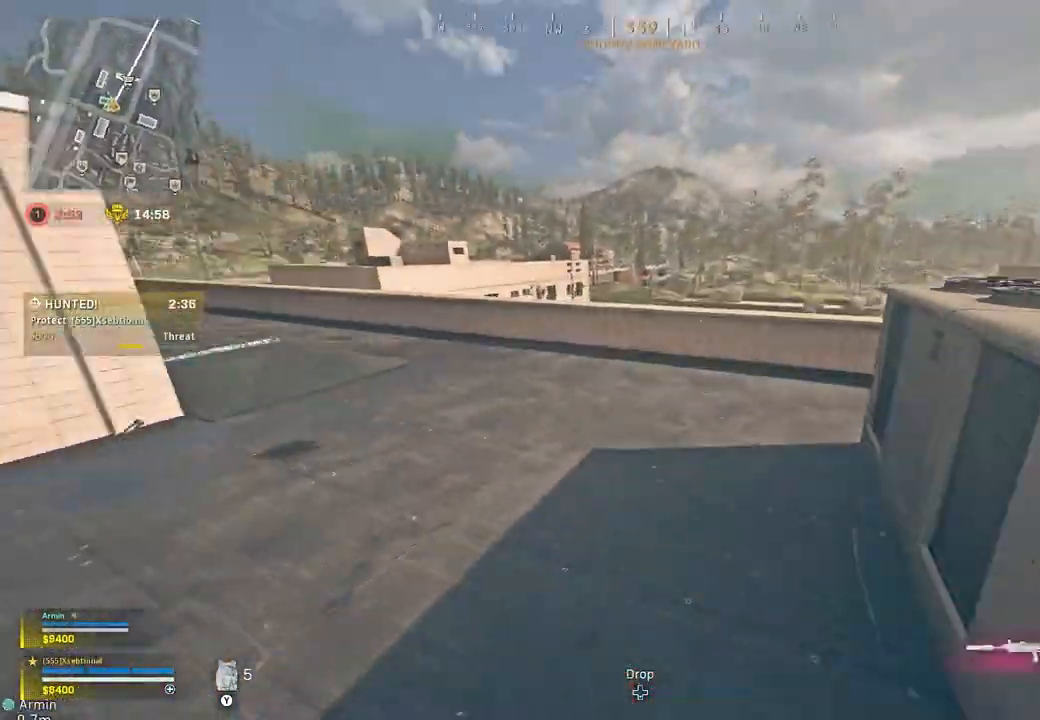
{"dt_ms": 1000, "buttons": [], "left_stick": "left", "right_stick": "center", "button_events": [[517, "X", "down"], [583, "X", "up"]]}
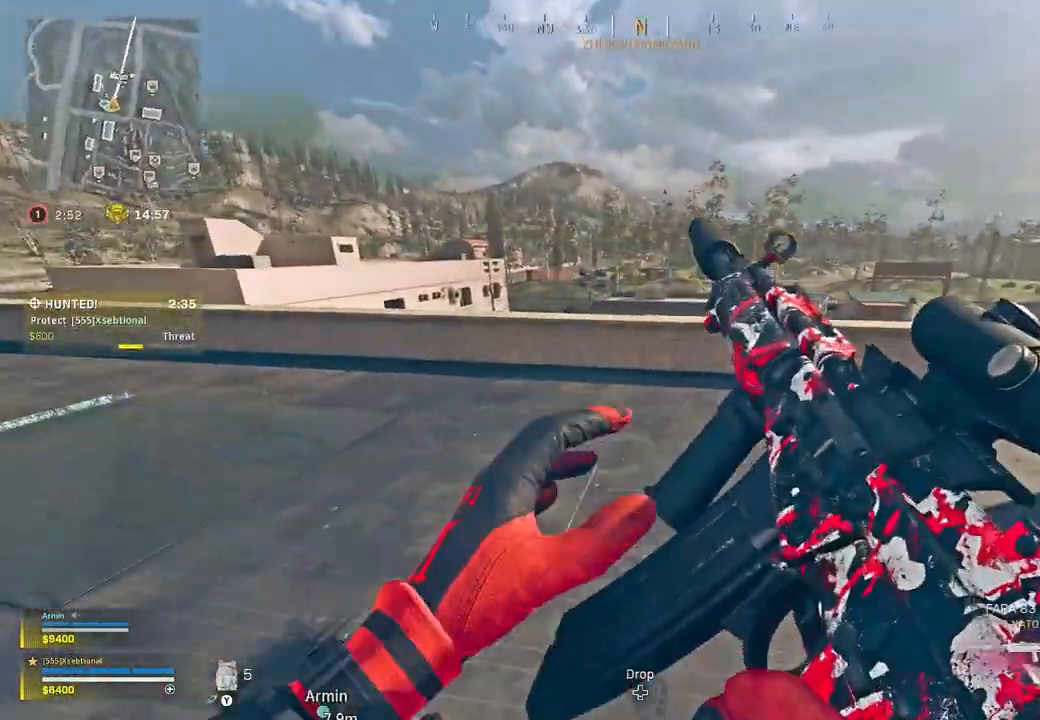
{"dt_ms": 500, "buttons": [], "left_stick": "down", "right_stick": "center", "button_events": []}
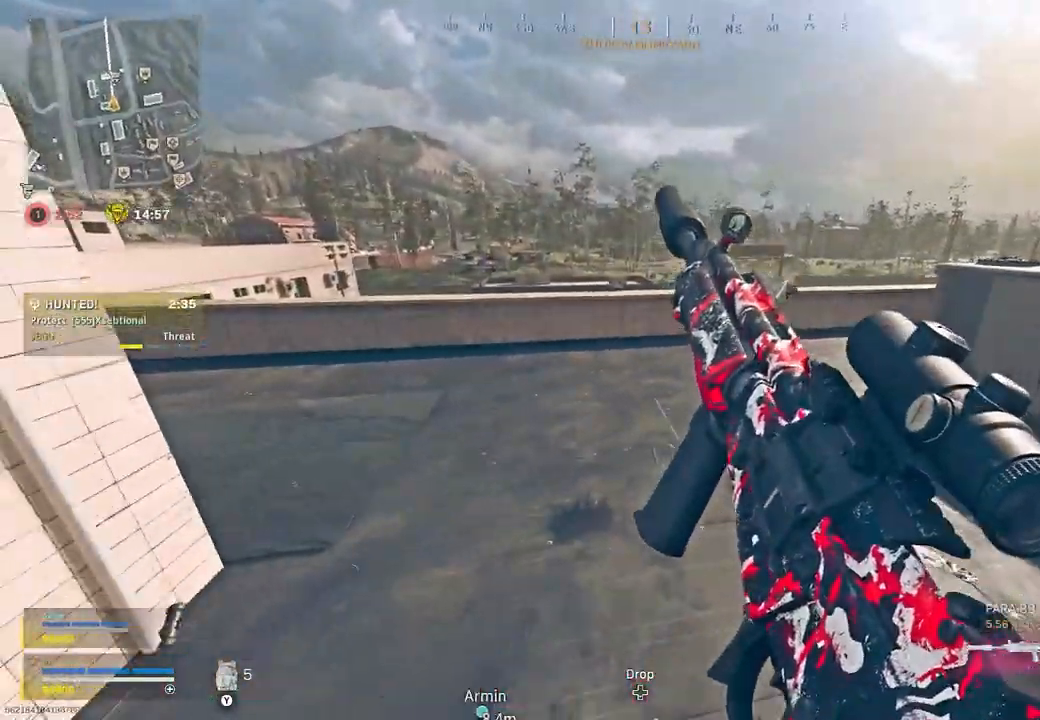
{"dt_ms": 500, "buttons": [], "left_stick": "up-right", "right_stick": "center", "button_events": []}
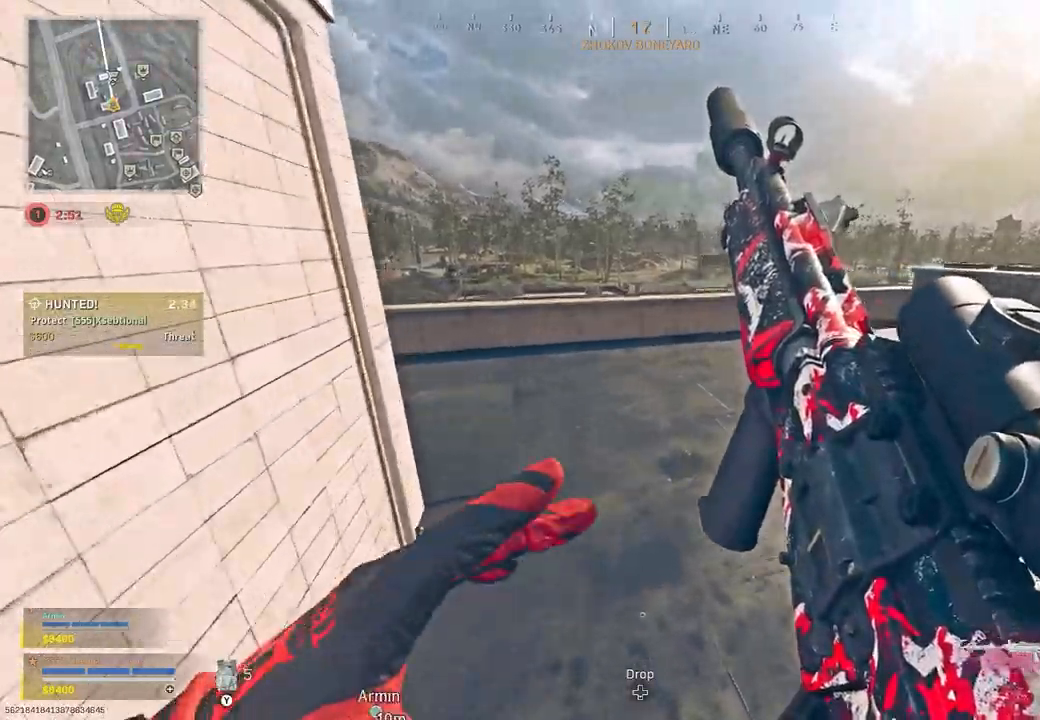
{"dt_ms": 500, "buttons": [], "left_stick": "up", "right_stick": "center", "button_events": []}
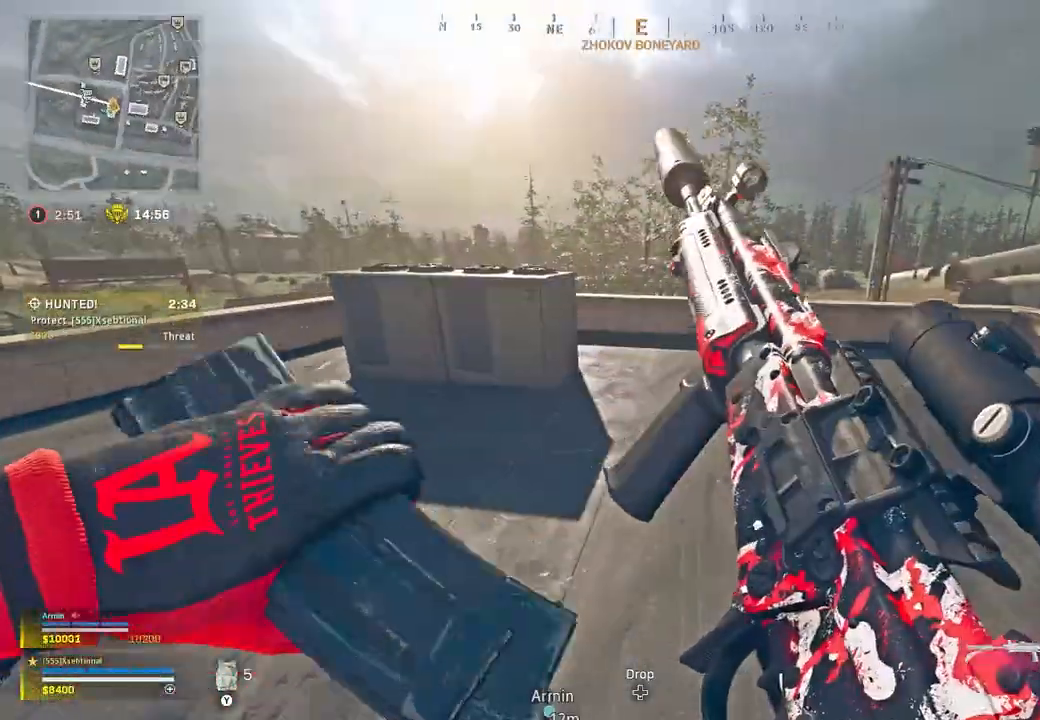
{"dt_ms": 500, "buttons": [], "left_stick": "up", "right_stick": "center", "button_events": []}
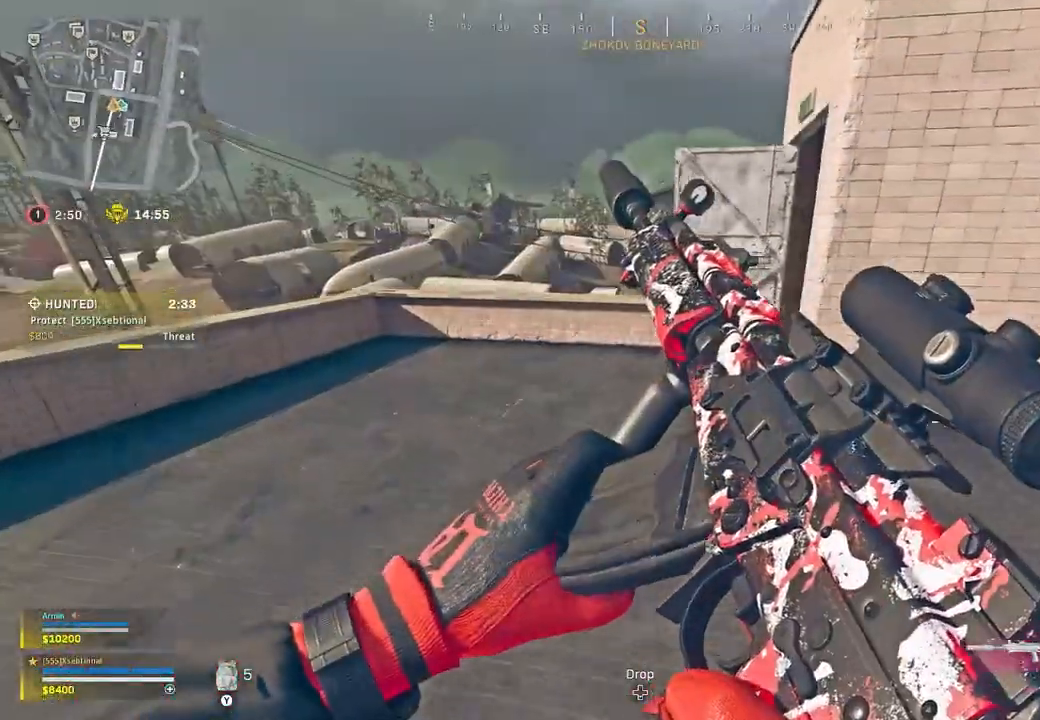
{"dt_ms": 500, "buttons": [], "left_stick": "up", "right_stick": "right", "button_events": [[100, "Y", "down"], [183, "Y", "up"]]}
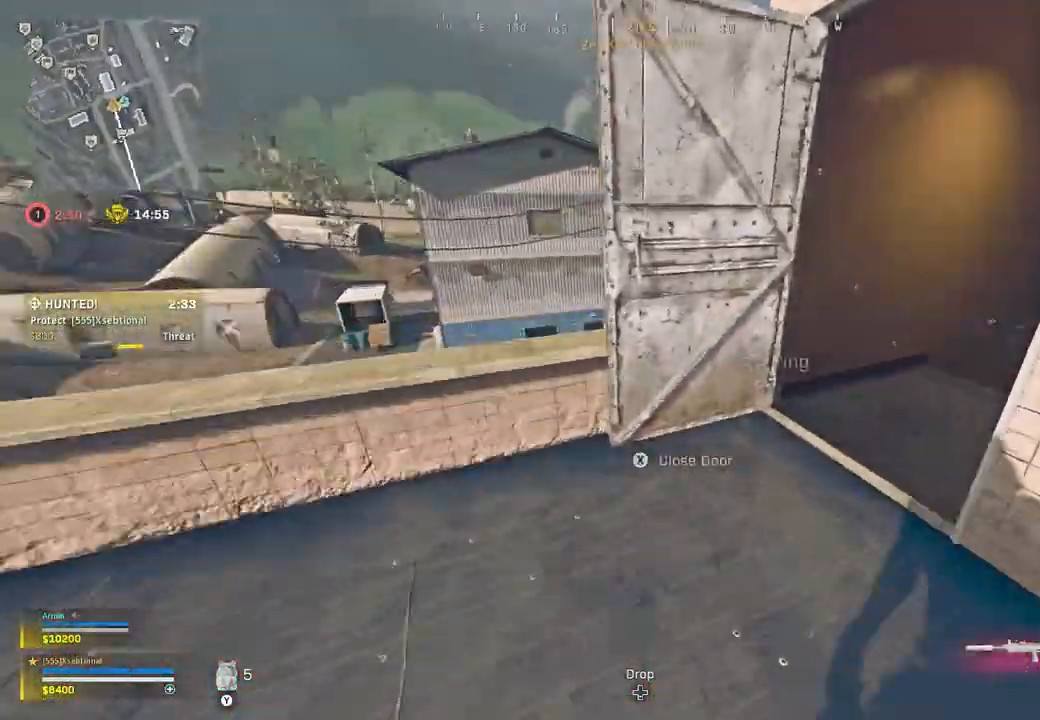
{"dt_ms": 1000, "buttons": [], "left_stick": "right", "right_stick": "center", "button_events": []}
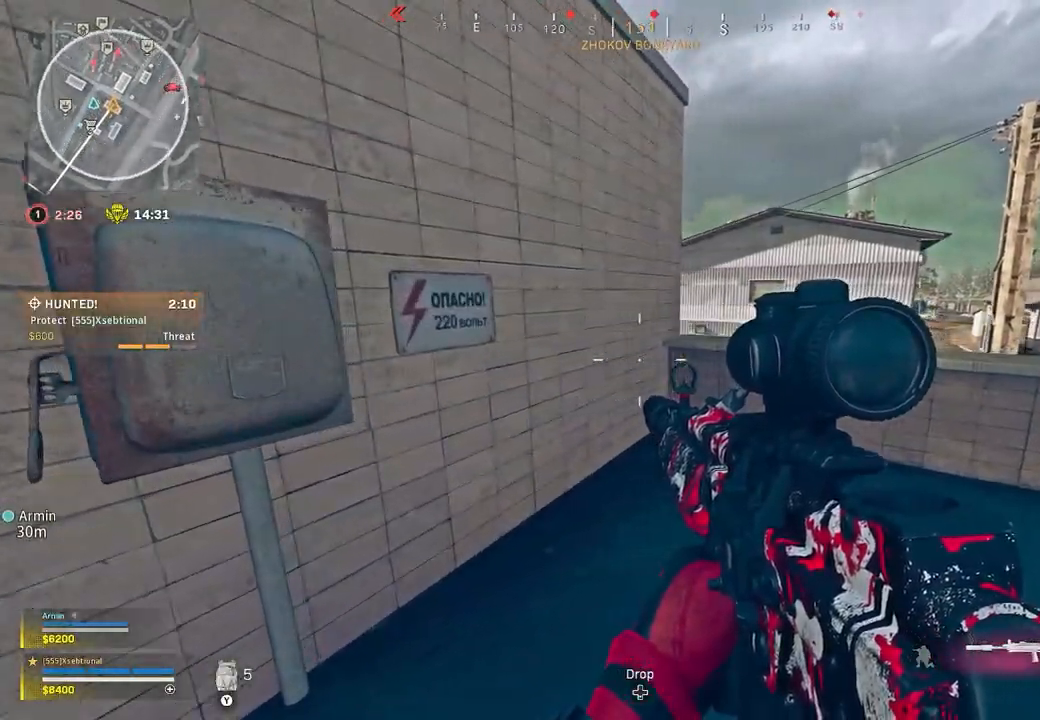
{"dt_ms": 1000, "buttons": [], "left_stick": "down-right", "right_stick": "center", "button_events": [[650, "A", "down"], [750, "A", "up"]]}
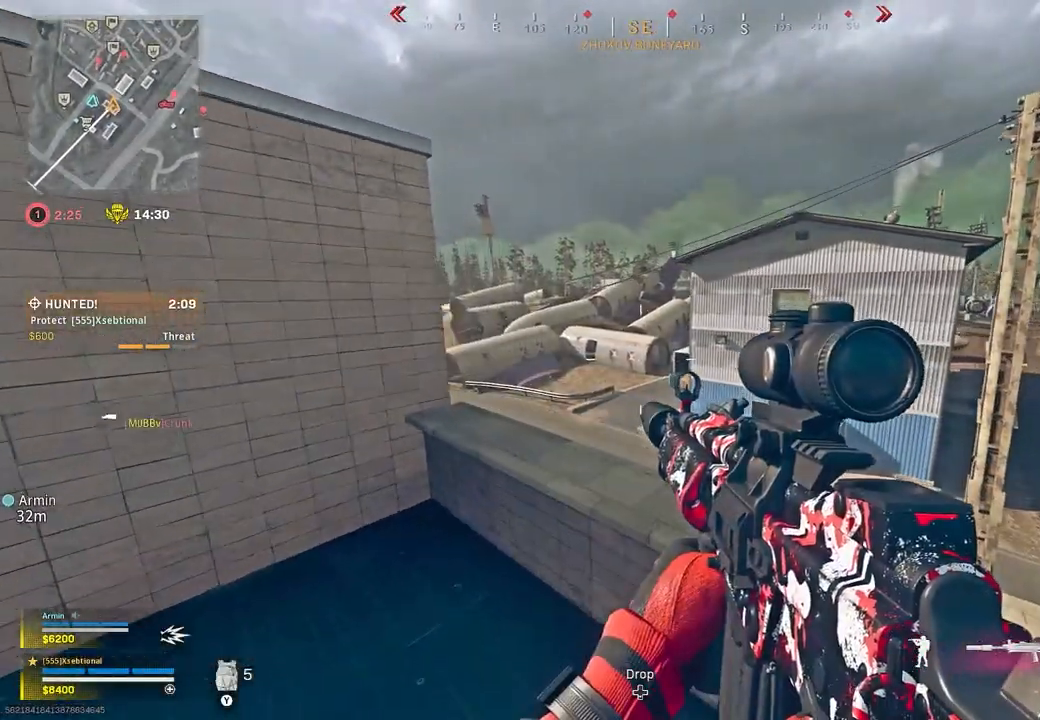
{"dt_ms": 500, "buttons": ["L2"], "left_stick": "left", "right_stick": "center", "button_events": [[83, "L2", "down"]]}
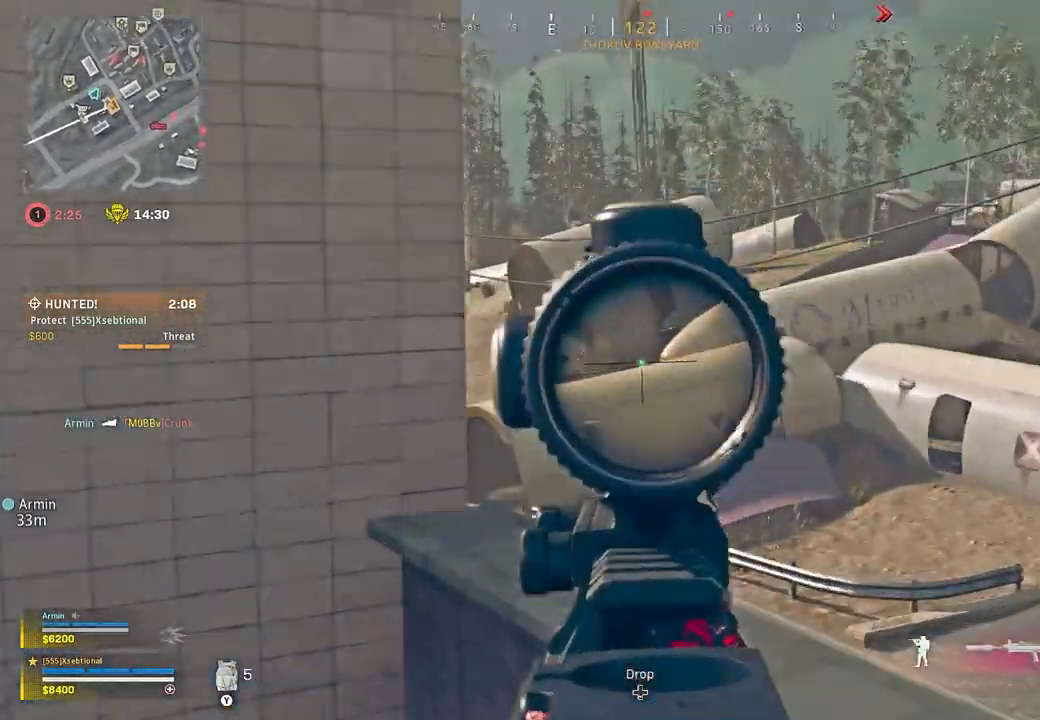
{"dt_ms": 500, "buttons": ["L2"], "left_stick": "up-left", "right_stick": "center"}
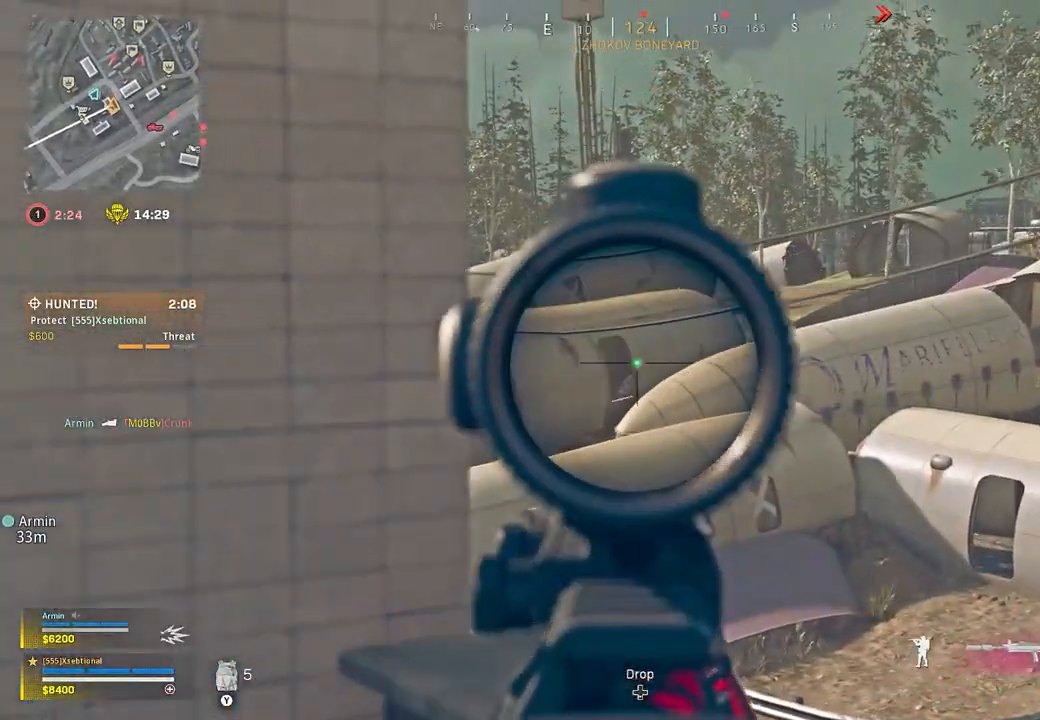
{"dt_ms": 500, "buttons": ["L2"], "left_stick": "left", "right_stick": "right", "button_events": []}
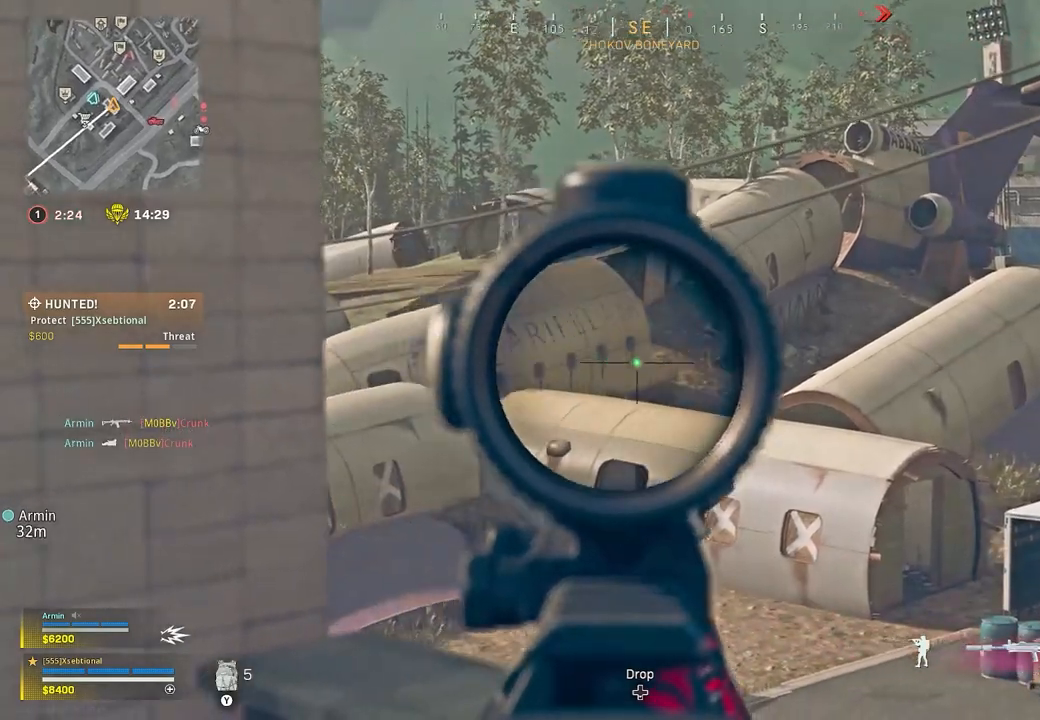
{"dt_ms": 500, "buttons": ["L2"], "left_stick": "right", "right_stick": "center", "button_events": []}
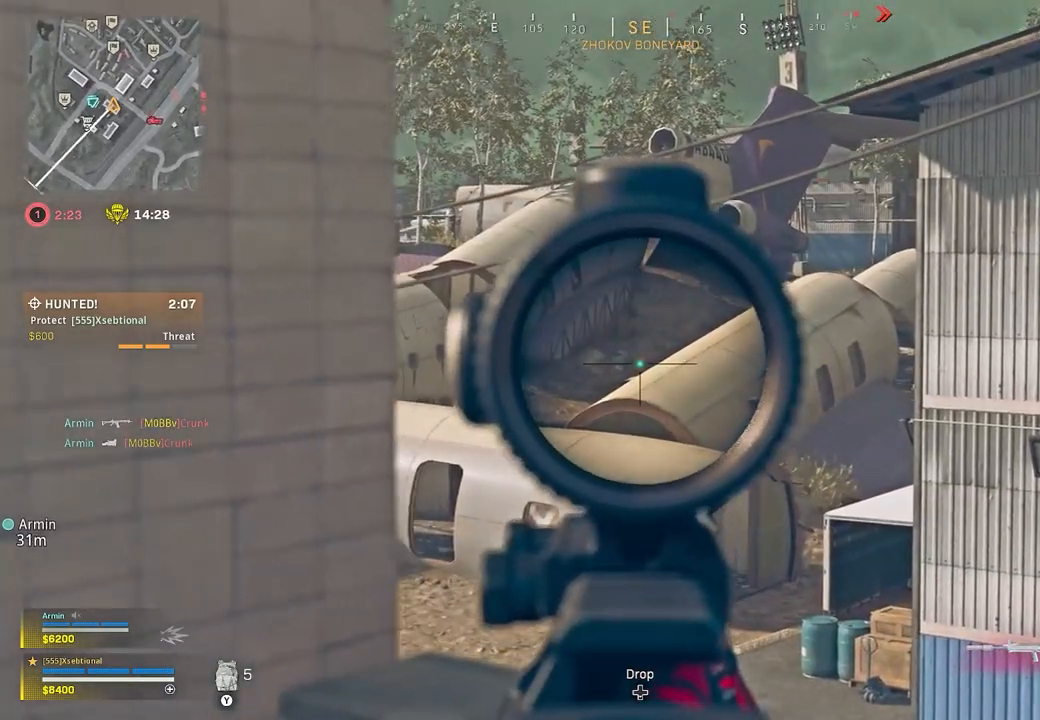
{"dt_ms": 500, "buttons": ["L2"], "left_stick": "left", "right_stick": "center", "button_events": []}
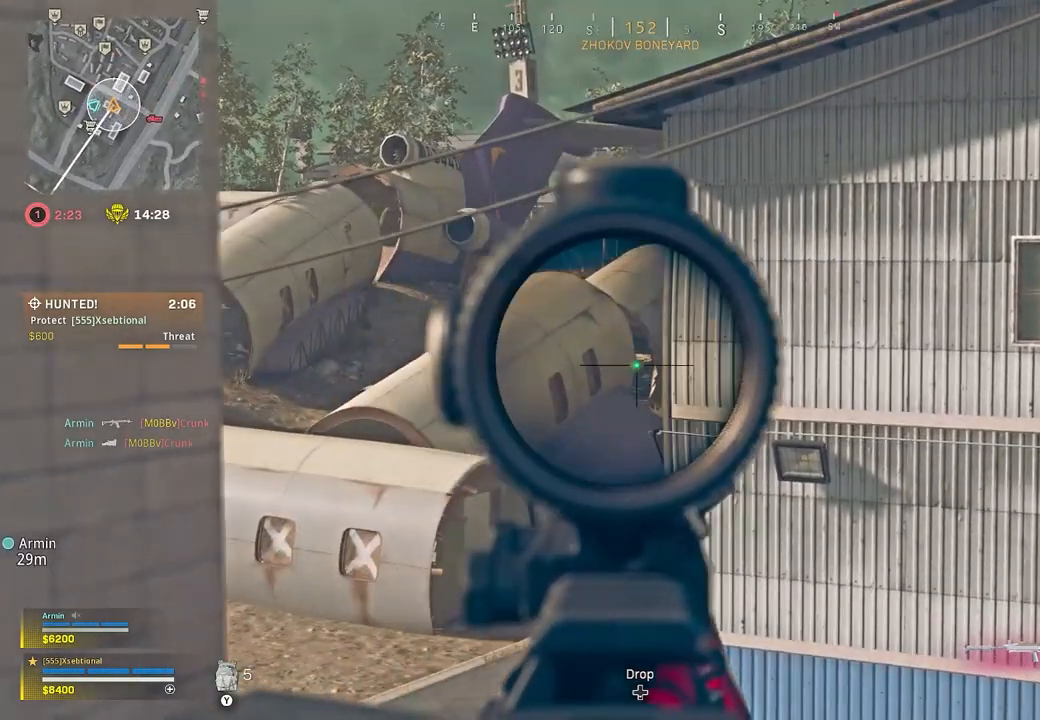
{"dt_ms": 500, "buttons": ["L2"], "left_stick": "right", "right_stick": "center", "button_events": []}
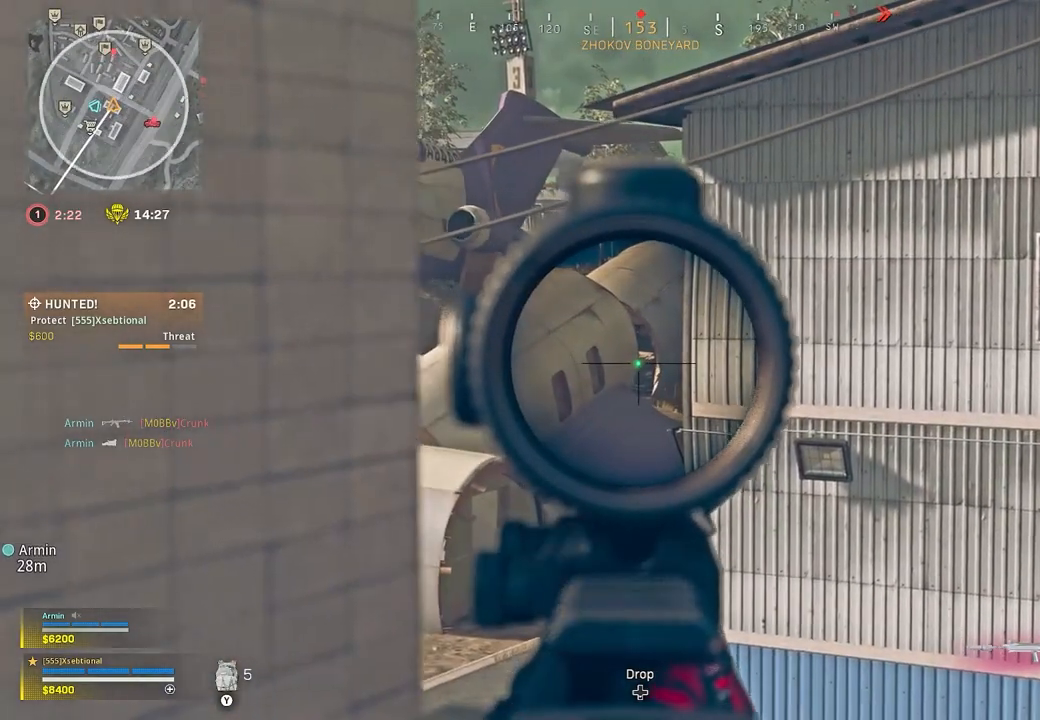
{"dt_ms": 500, "buttons": ["L2"], "left_stick": "up-right", "right_stick": "center", "button_events": []}
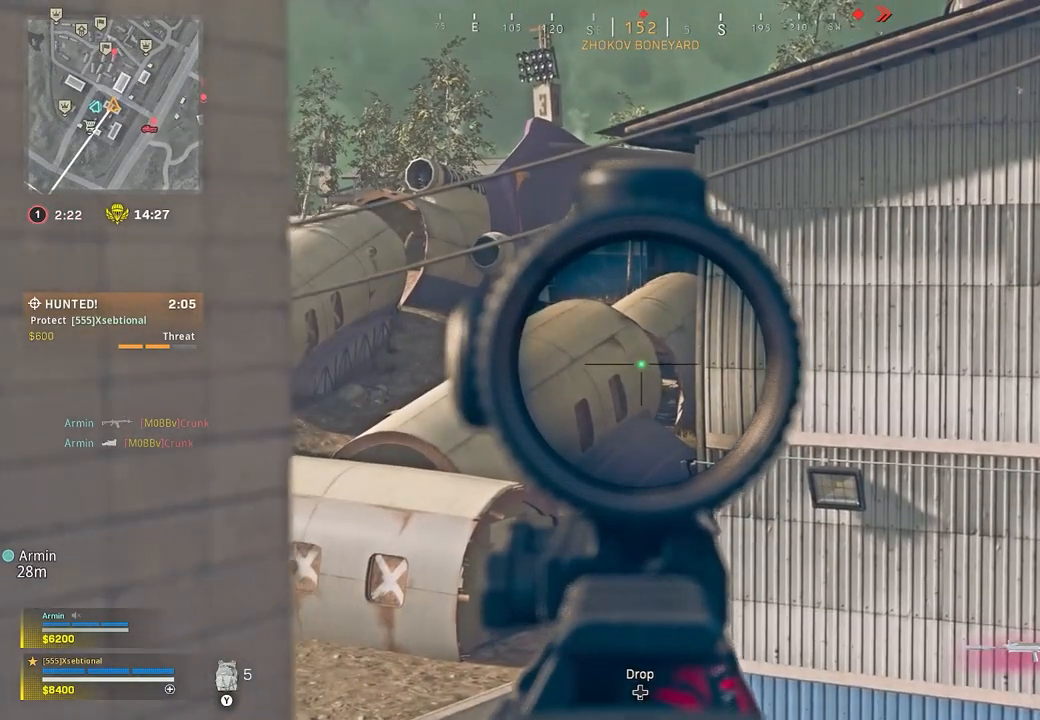
{"dt_ms": 500, "buttons": ["L2"], "left_stick": "down-right", "right_stick": "center", "button_events": []}
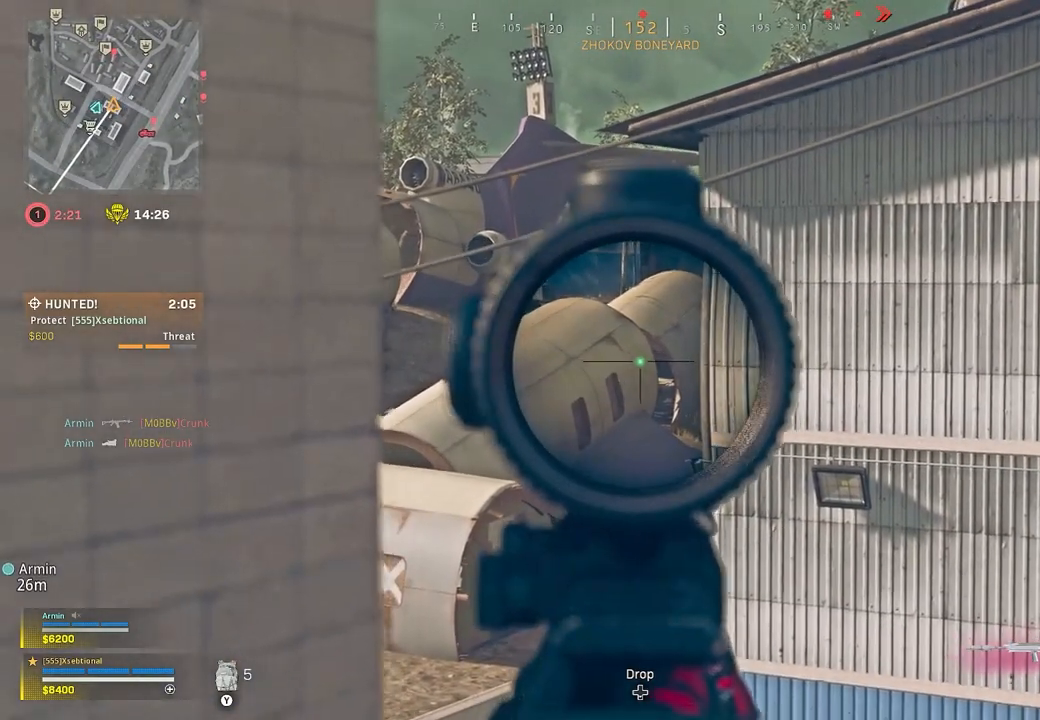
{"dt_ms": 500, "buttons": ["L2"], "left_stick": "left", "right_stick": "center", "button_events": []}
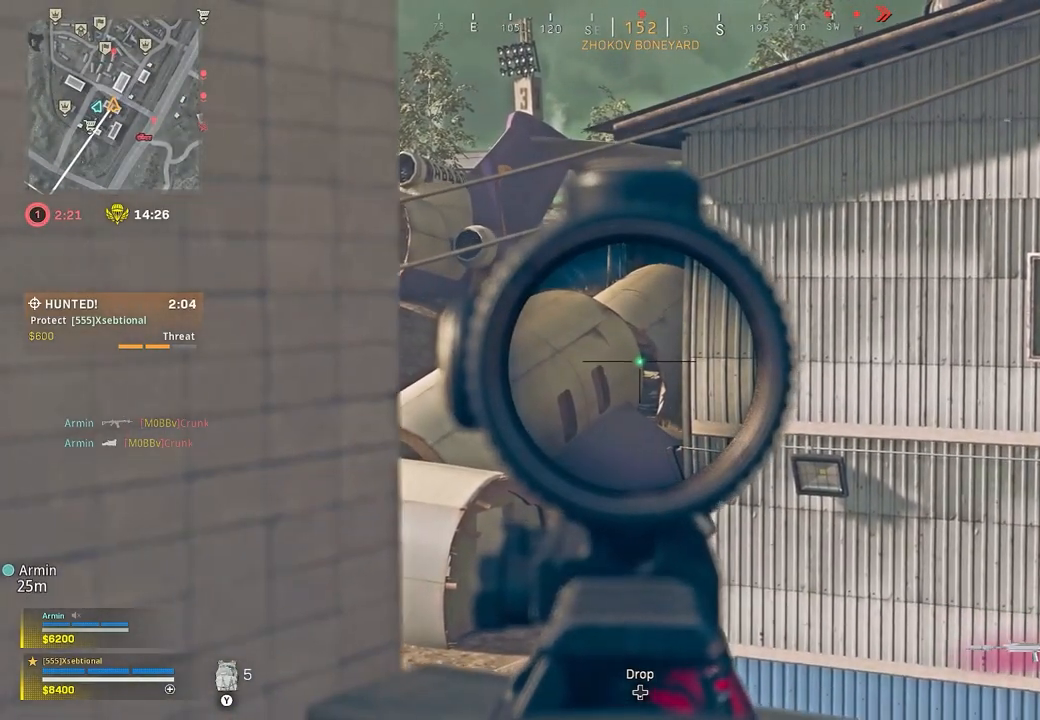
{"dt_ms": 500, "buttons": ["L2"], "left_stick": "up-left", "right_stick": "center", "button_events": []}
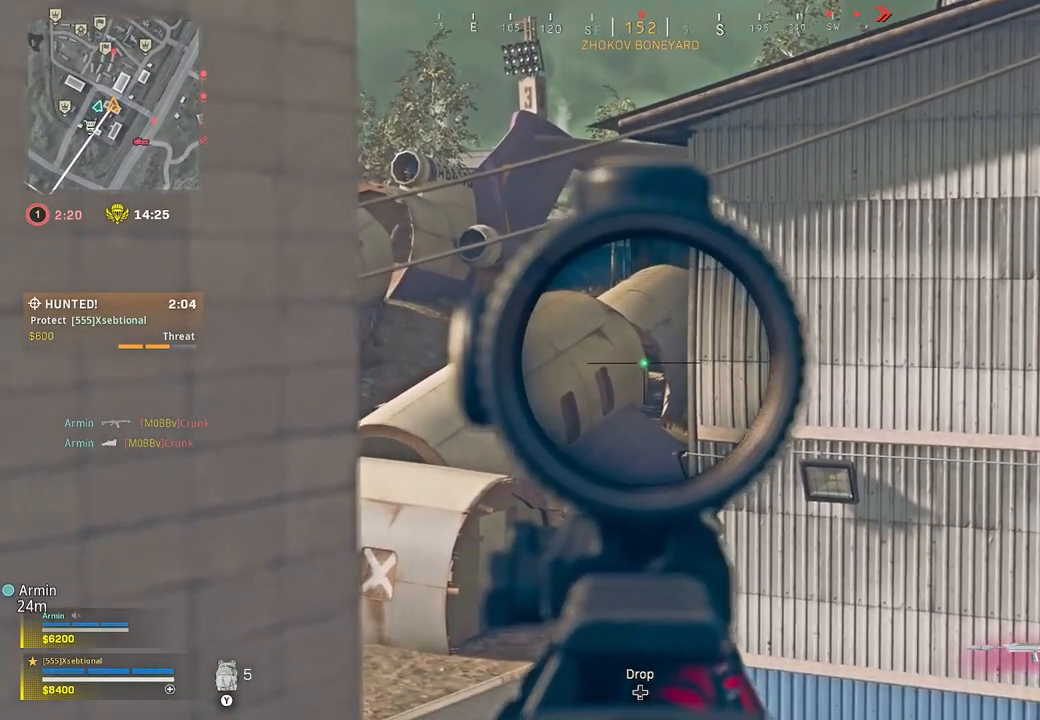
{"dt_ms": 1000, "buttons": ["L2"], "left_stick": "up-left", "right_stick": "center", "button_events": []}
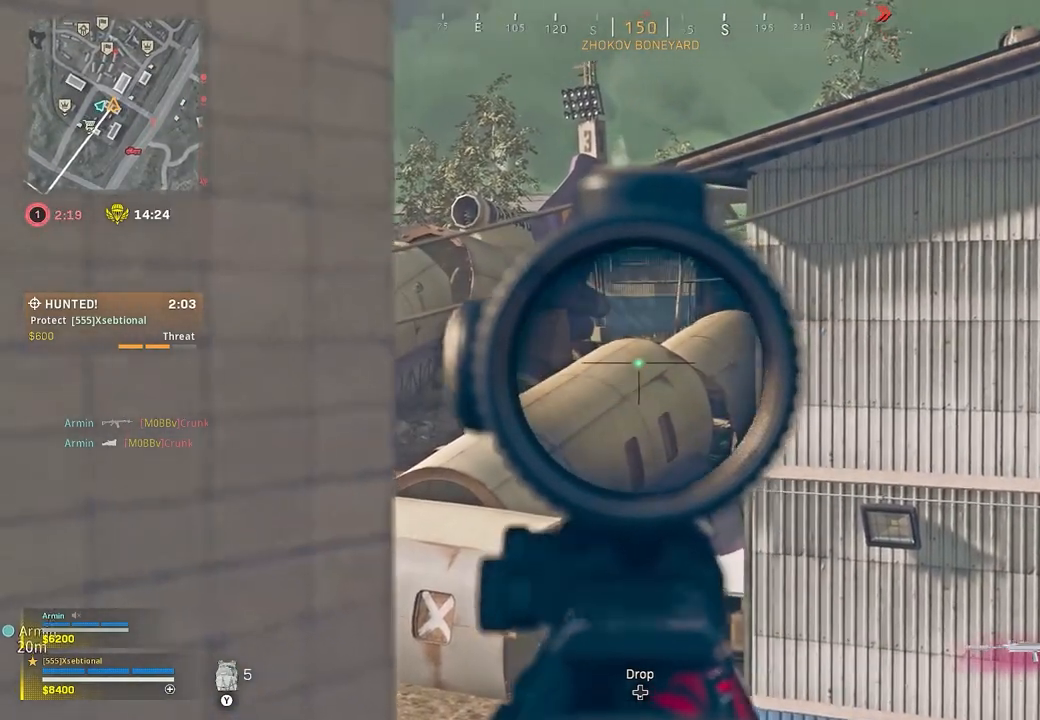
{"dt_ms": 1000, "buttons": ["L2"], "left_stick": "right", "right_stick": "left", "button_events": []}
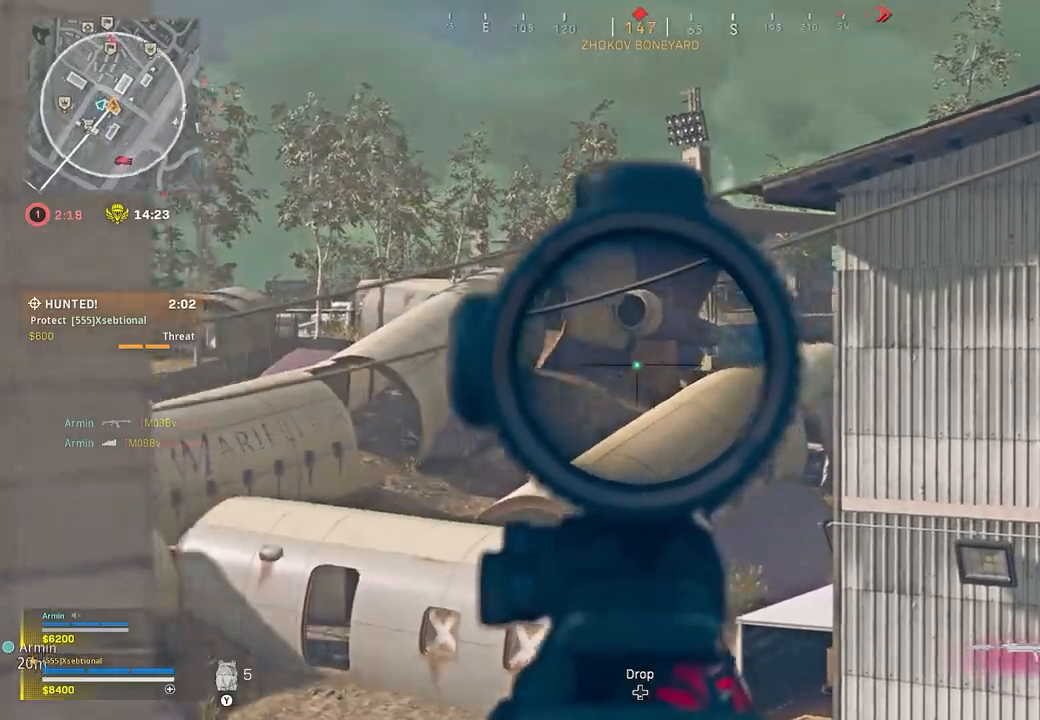
{"dt_ms": 500, "buttons": [], "left_stick": "center", "right_stick": "center", "button_events": [[167, "L2", "up"]]}
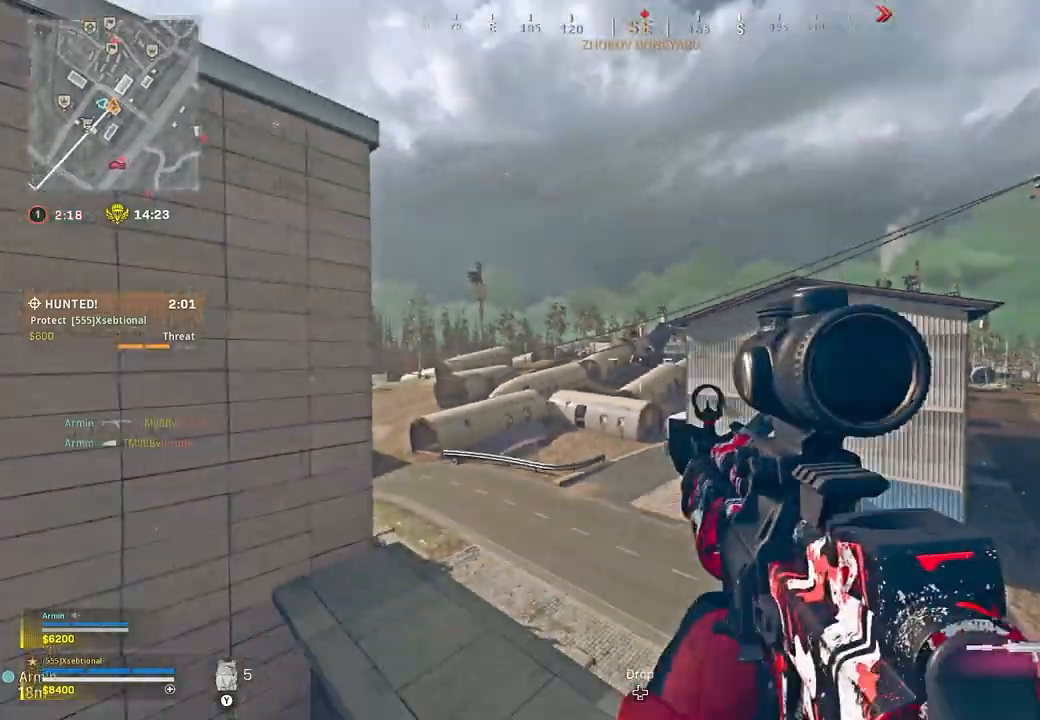
{"dt_ms": 500, "buttons": [], "left_stick": "up", "right_stick": "center", "button_events": [[50, "A", "down"], [167, "A", "up"]]}
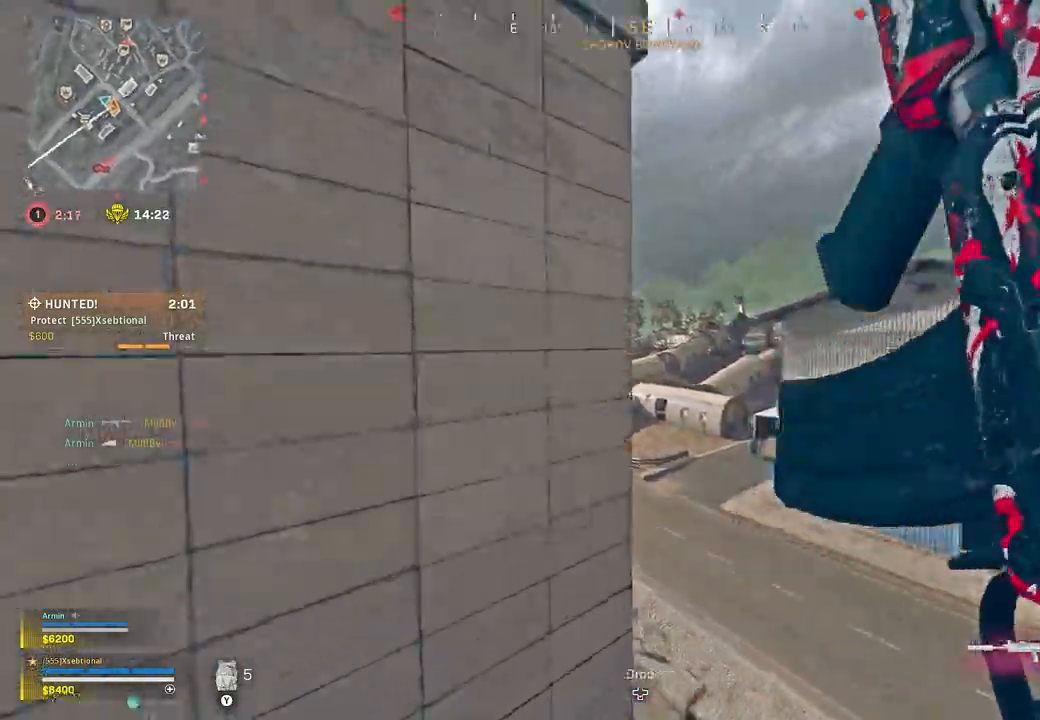
{"dt_ms": 500, "buttons": [], "left_stick": "up", "right_stick": "center", "button_events": []}